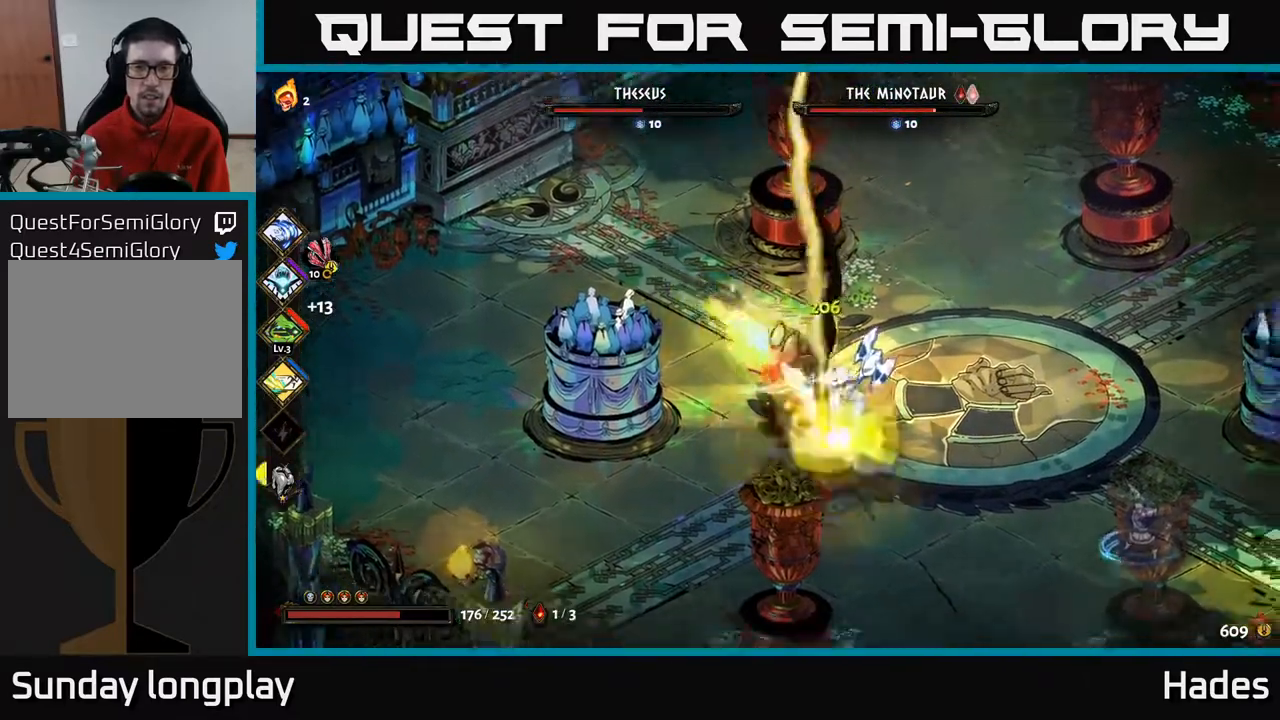
Gameplay with a controller (Xbox layout); each line is a JSON object with the inputs held at the frame after it. "events" lists button and stick changes between this image and that frame as [ms after this image, input, new state], when the widget could be followed in between. Not read: right_stick.
{"buttons": [], "left_stick": "down-right", "events": [[33, "A", "up"], [67, "A", "down"], [67, "X", "down"], [183, "X", "up"], [200, "A", "up"], [300, "A", "down"], [300, "X", "down"], [333, "A", "up"], [400, "X", "up"]]}
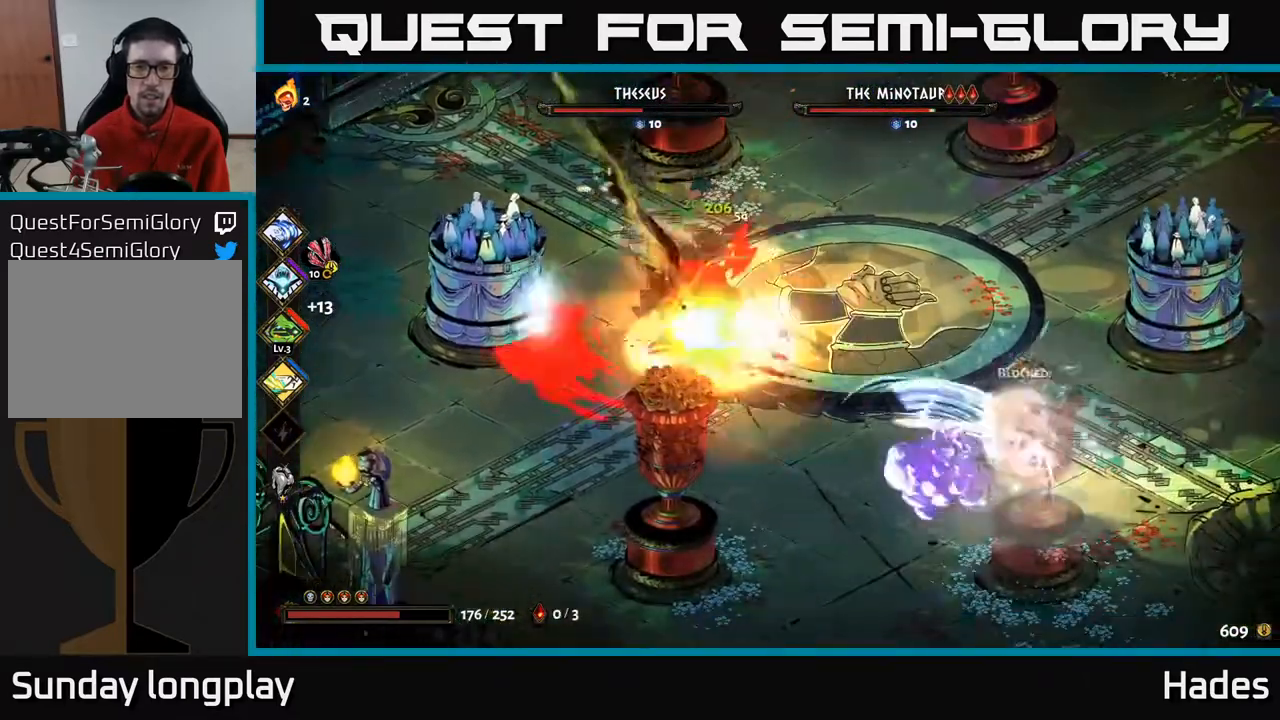
{"buttons": ["X"], "left_stick": "down-right", "events": [[217, "A", "down"], [250, "X", "down"], [350, "X", "up"], [383, "A", "up"], [450, "A", "down"], [467, "X", "down"], [500, "A", "up"]]}
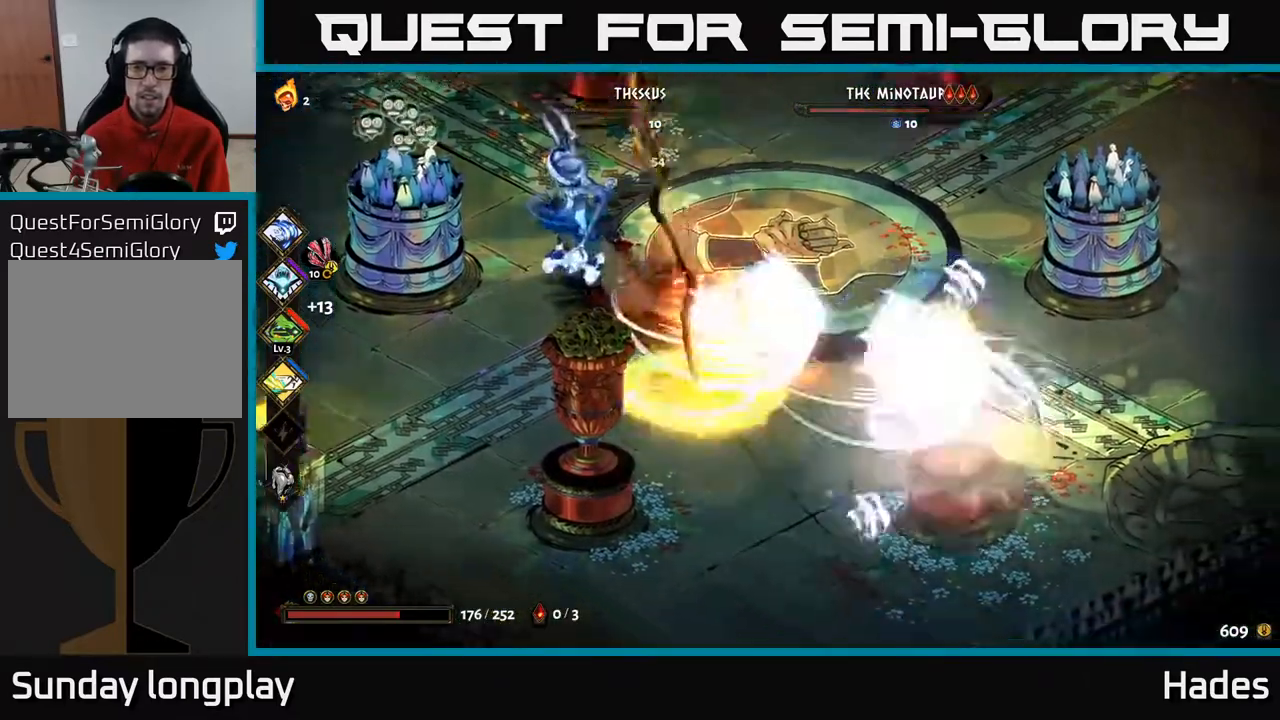
{"buttons": ["A"], "left_stick": "down-right", "events": [[50, "X", "up"], [450, "A", "down"]]}
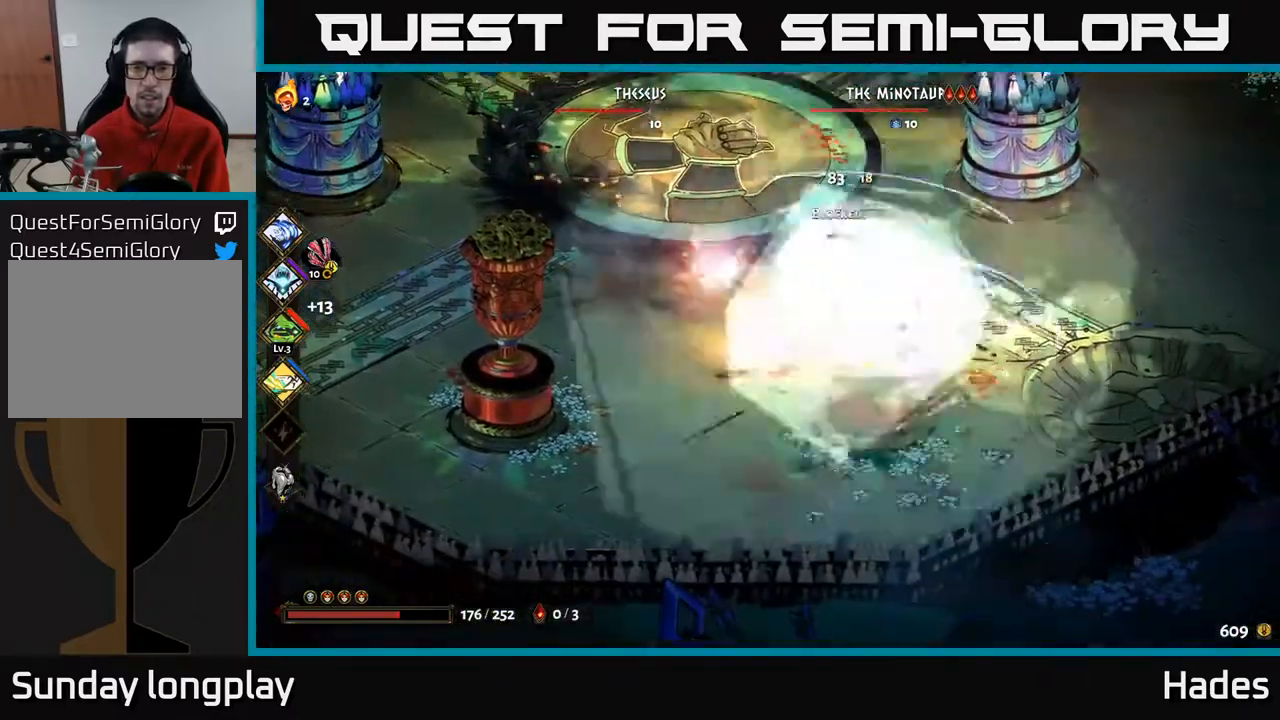
{"buttons": ["A"], "left_stick": "down-right", "events": [[67, "A", "up"], [150, "A", "down"], [283, "A", "up"], [450, "A", "down"]]}
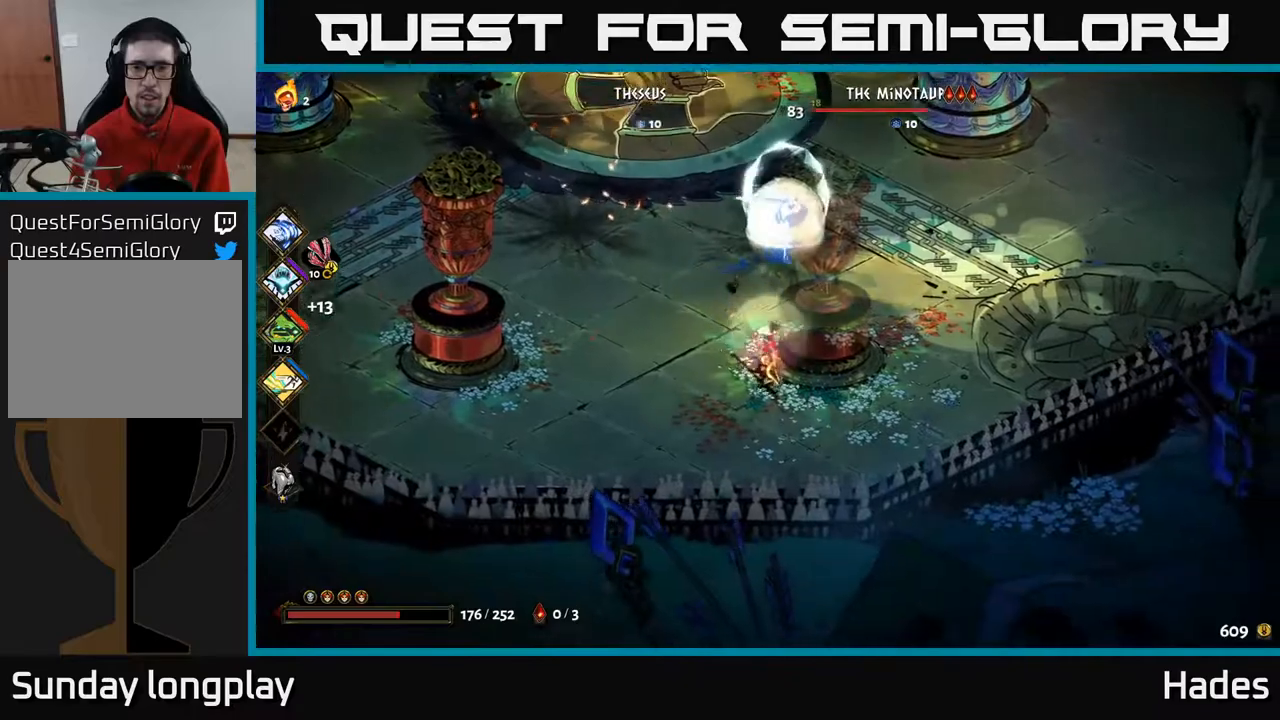
{"buttons": [], "left_stick": "center", "events": [[67, "A", "up"], [450, "left_stick", "center"]]}
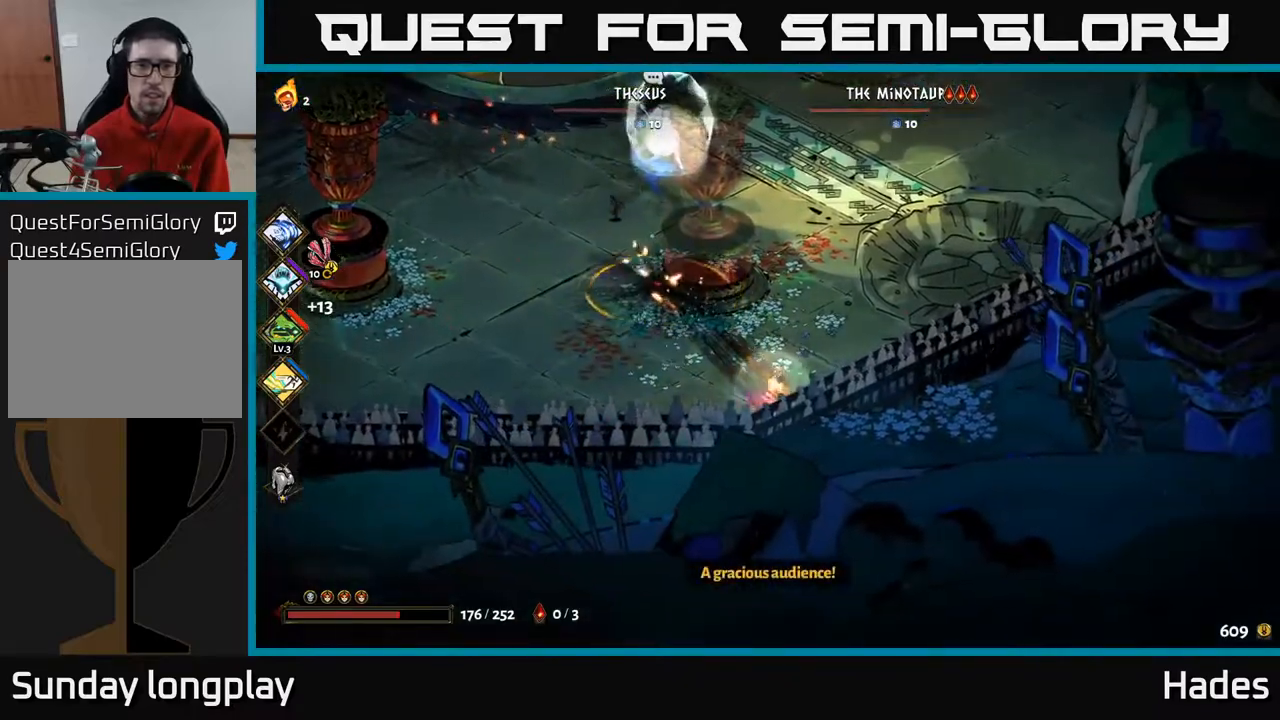
{"buttons": ["A"], "left_stick": "up-left", "events": [[183, "left_stick", "up"], [300, "A", "down"], [400, "A", "up"], [450, "left_stick", "up-left"], [467, "A", "down"]]}
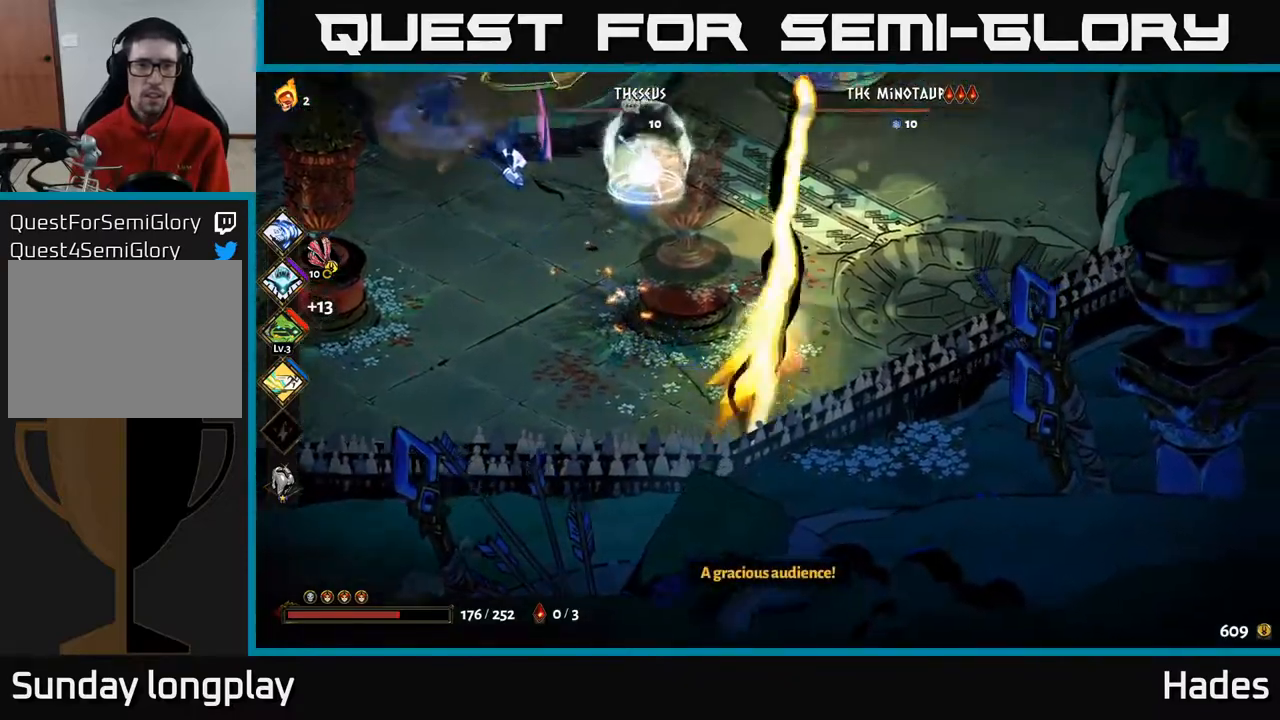
{"buttons": [], "left_stick": "left", "events": [[17, "X", "down"], [117, "left_stick", "left"], [167, "A", "up"], [167, "X", "up"], [283, "X", "down"], [383, "X", "up"]]}
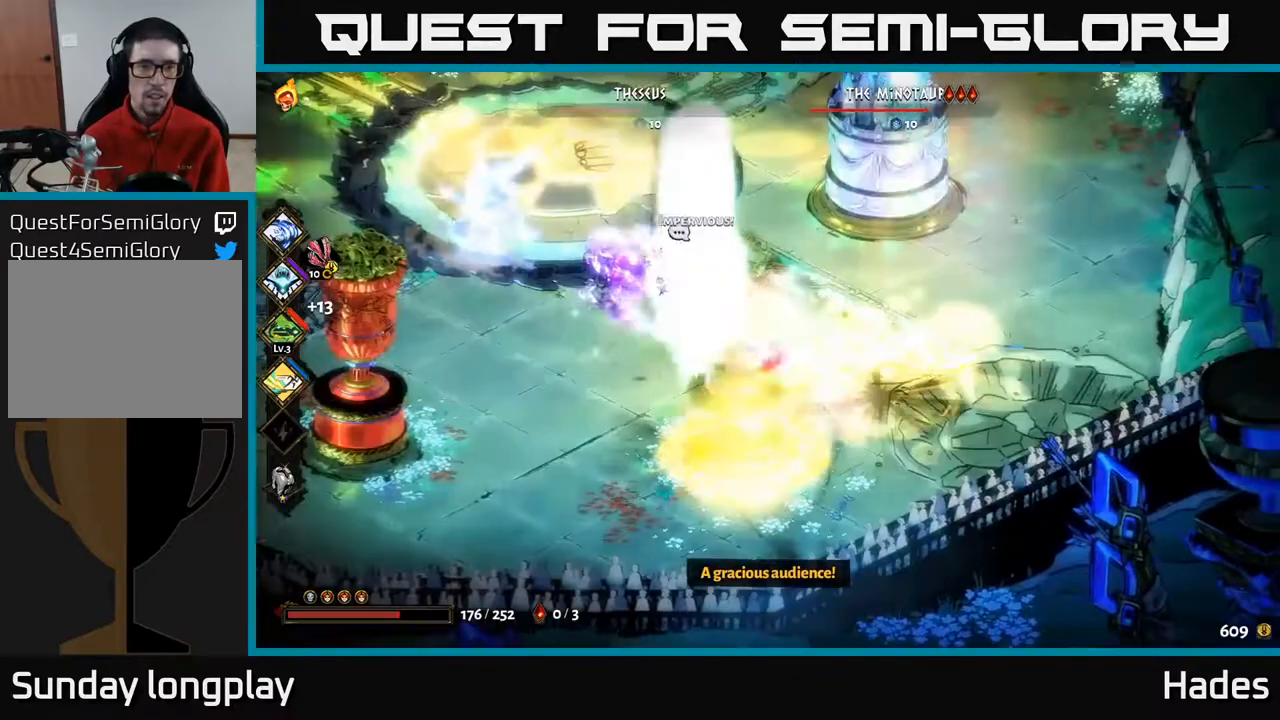
{"buttons": ["A"], "left_stick": "up-left", "events": [[133, "A", "down"], [183, "X", "down"], [250, "left_stick", "up-left"], [283, "X", "up"], [300, "A", "up"], [383, "A", "down"], [400, "X", "down"], [500, "X", "up"]]}
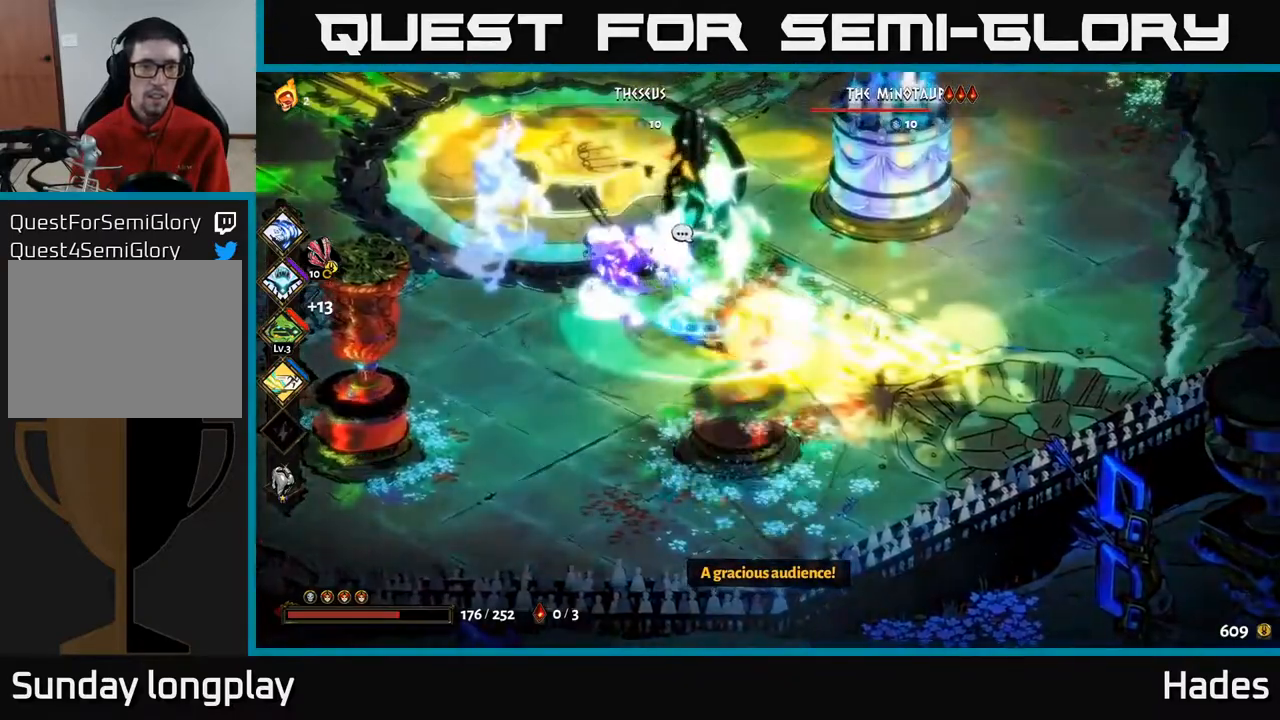
{"buttons": ["A"], "left_stick": "up-left", "events": [[50, "A", "up"], [67, "A", "down"], [133, "X", "down"], [167, "A", "up"], [233, "X", "up"], [317, "A", "down"], [367, "X", "down"], [467, "X", "up"]]}
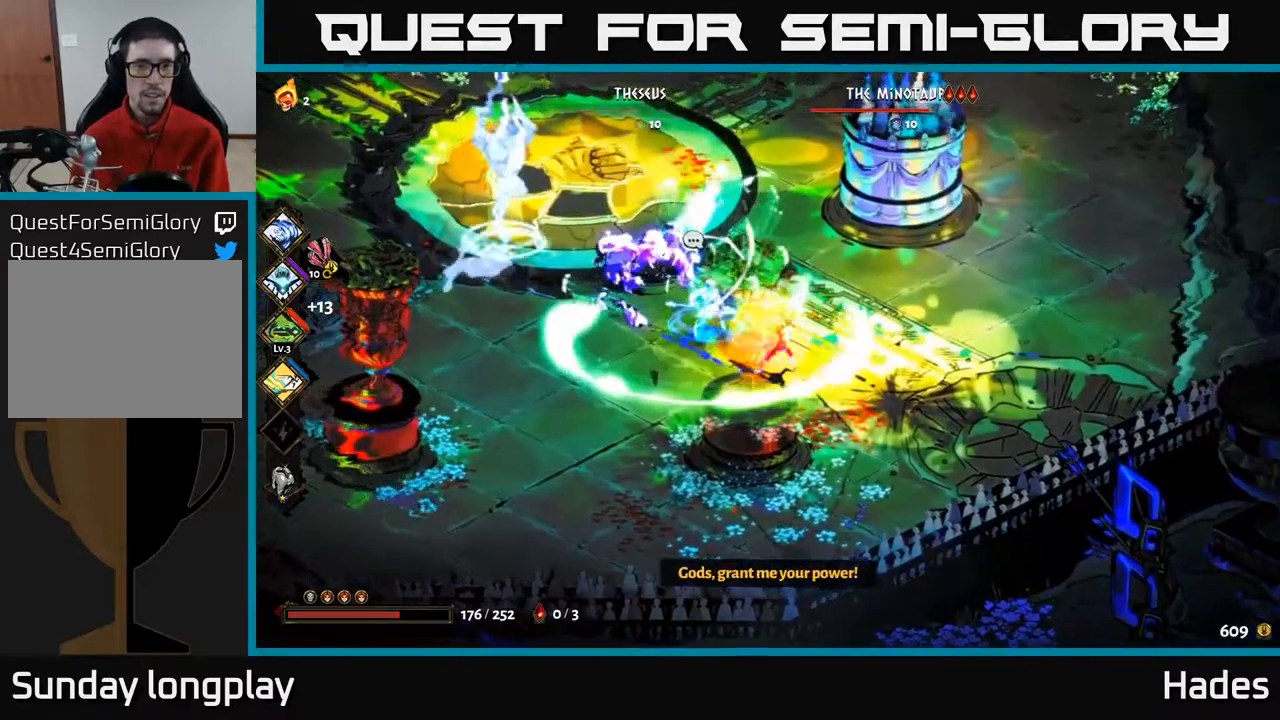
{"buttons": ["A", "X"], "left_stick": "up-left", "events": [[33, "A", "up"], [67, "A", "down"], [117, "X", "down"], [133, "A", "up"], [217, "X", "up"], [350, "A", "down"], [417, "X", "down"]]}
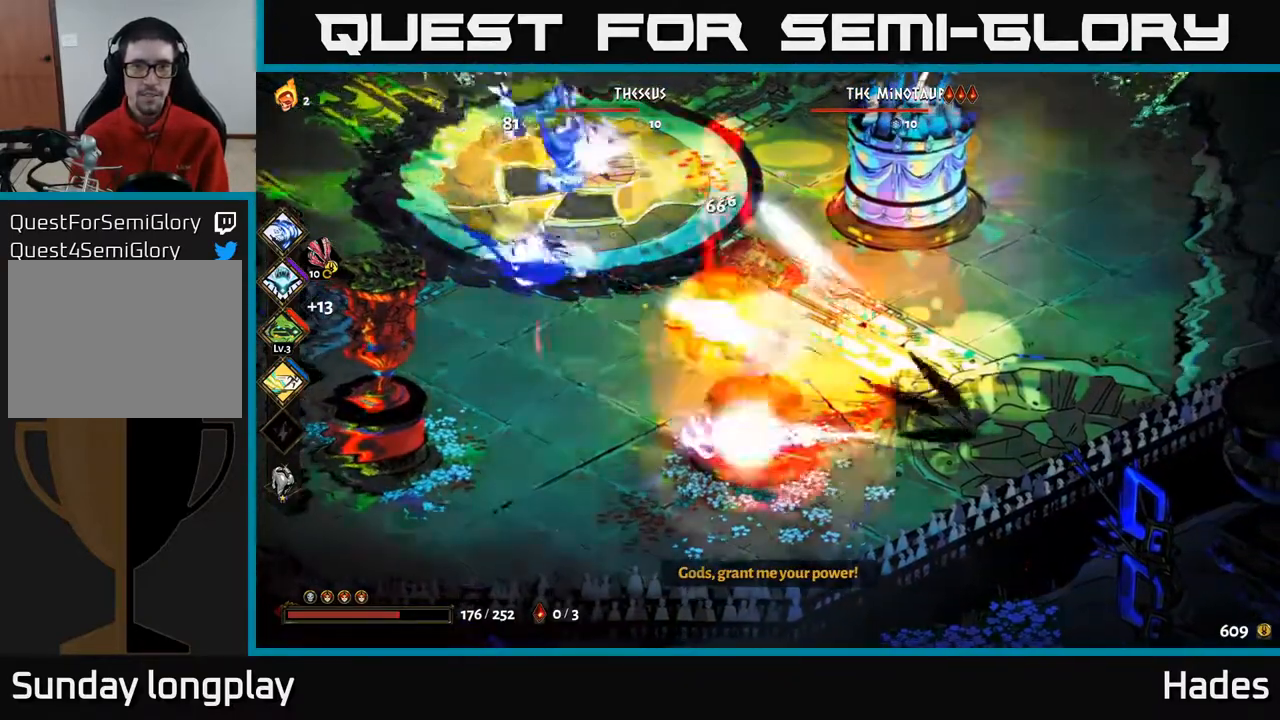
{"buttons": [], "left_stick": "up-left", "events": [[33, "X", "up"], [67, "A", "up"], [217, "X", "down"], [267, "A", "down"], [300, "X", "up"], [400, "X", "down"], [467, "A", "up"], [500, "X", "up"]]}
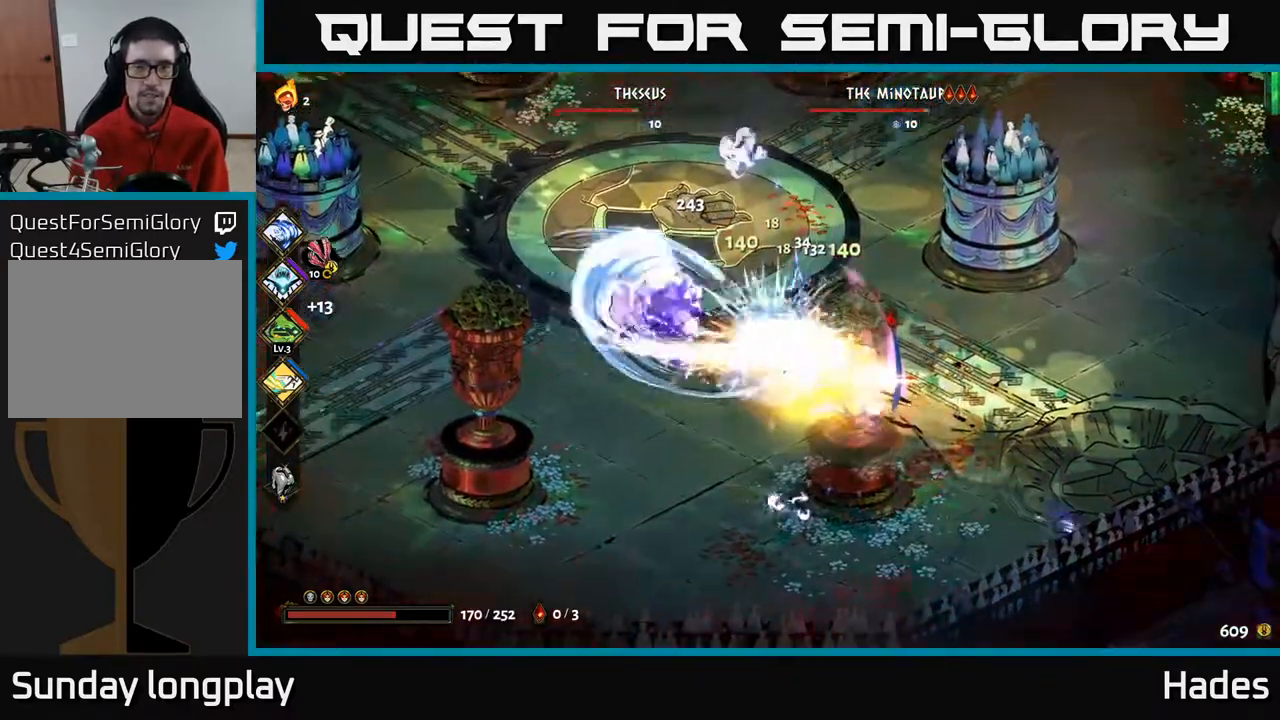
{"buttons": ["X"], "left_stick": "right", "events": [[67, "A", "down"], [100, "X", "down"], [150, "A", "up"], [150, "left_stick", "down-right"], [217, "X", "up"], [283, "X", "down"], [400, "X", "up"], [417, "left_stick", "center"], [483, "X", "down"], [500, "left_stick", "right"]]}
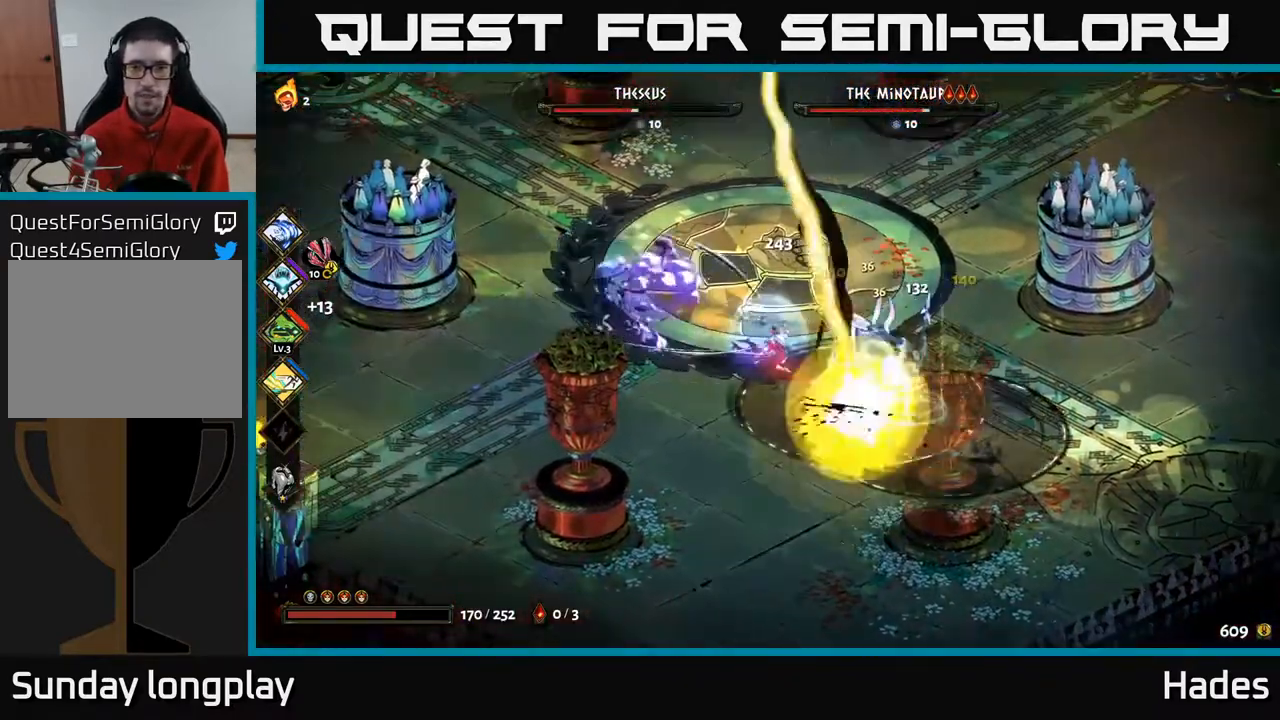
{"buttons": [], "left_stick": "right", "events": [[83, "X", "up"], [200, "B", "down"], [317, "B", "up"]]}
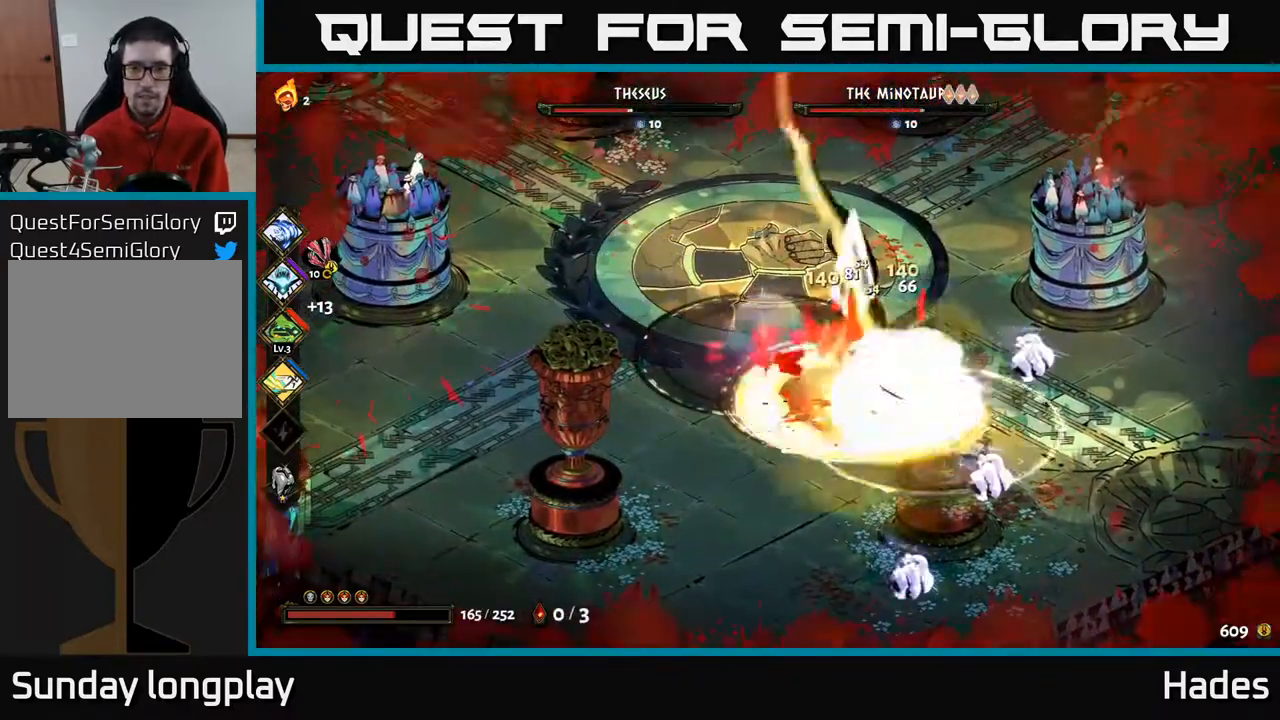
{"buttons": [], "left_stick": "down-right", "events": [[133, "A", "down"], [150, "left_stick", "up-right"], [250, "A", "up"], [300, "A", "down"], [350, "X", "down"], [433, "left_stick", "down-right"], [450, "A", "up"], [450, "X", "up"]]}
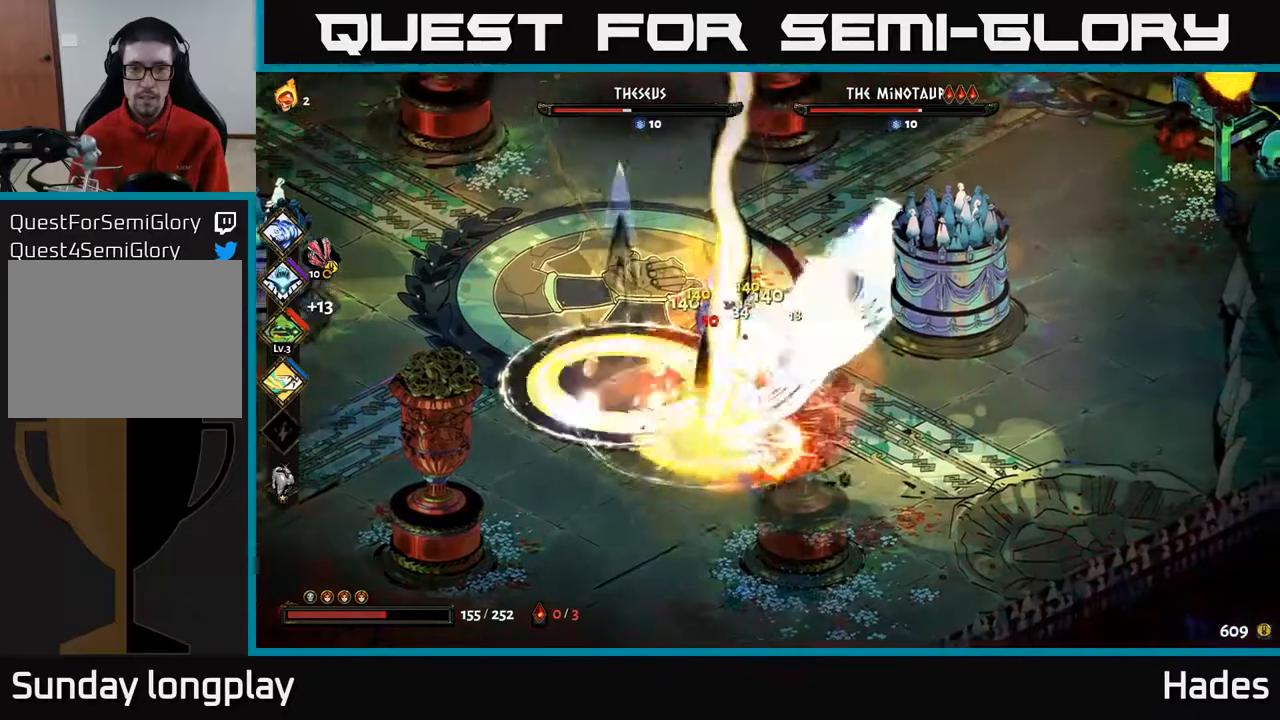
{"buttons": [], "left_stick": "down", "events": [[33, "A", "down"], [50, "X", "down"], [83, "A", "up"], [117, "X", "up"], [233, "X", "down"], [233, "left_stick", "center"], [350, "X", "up"], [400, "left_stick", "down"]]}
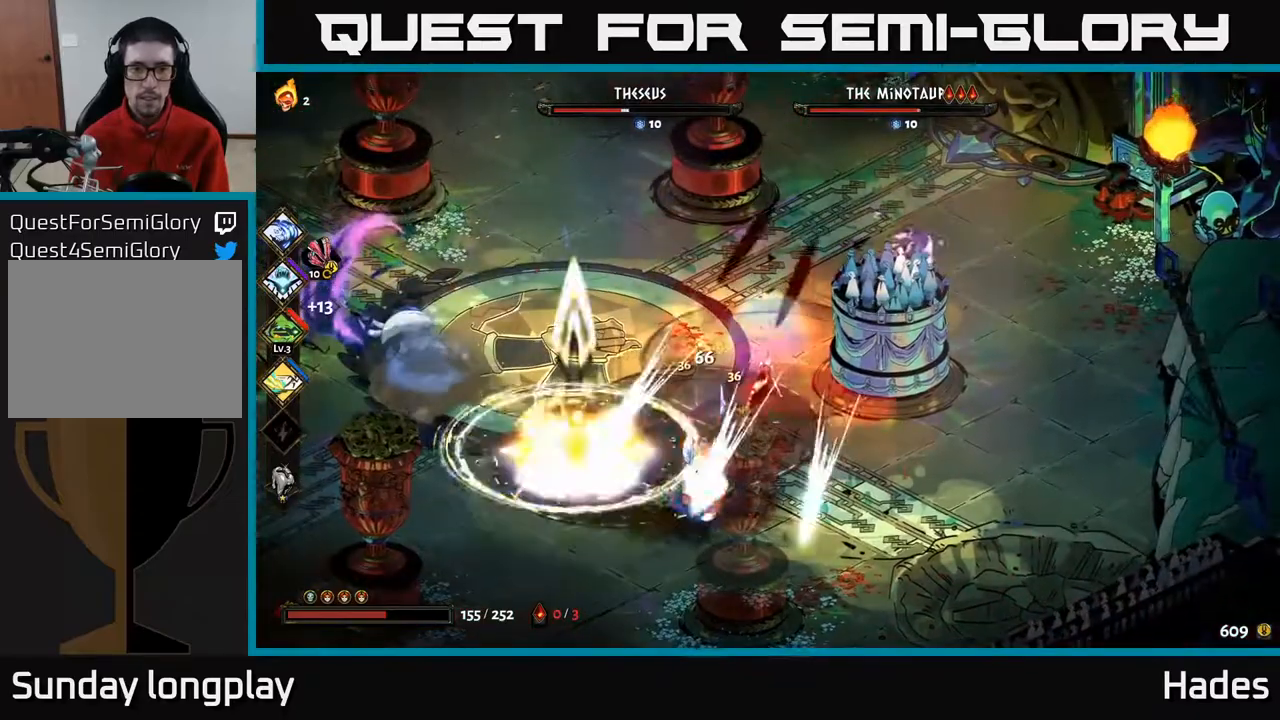
{"buttons": [], "left_stick": "down", "events": [[150, "A", "down"], [267, "A", "up"], [333, "A", "down"], [467, "A", "up"]]}
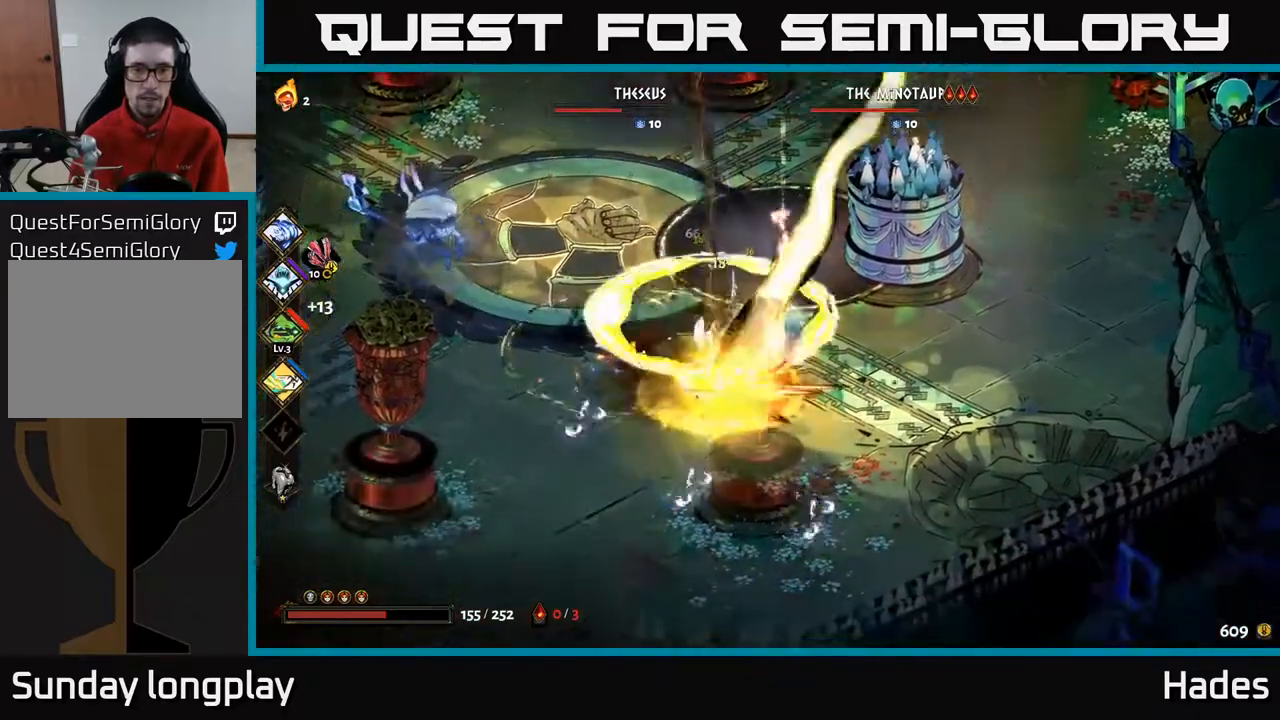
{"buttons": [], "left_stick": "left", "events": [[33, "left_stick", "down-left"], [333, "left_stick", "left"]]}
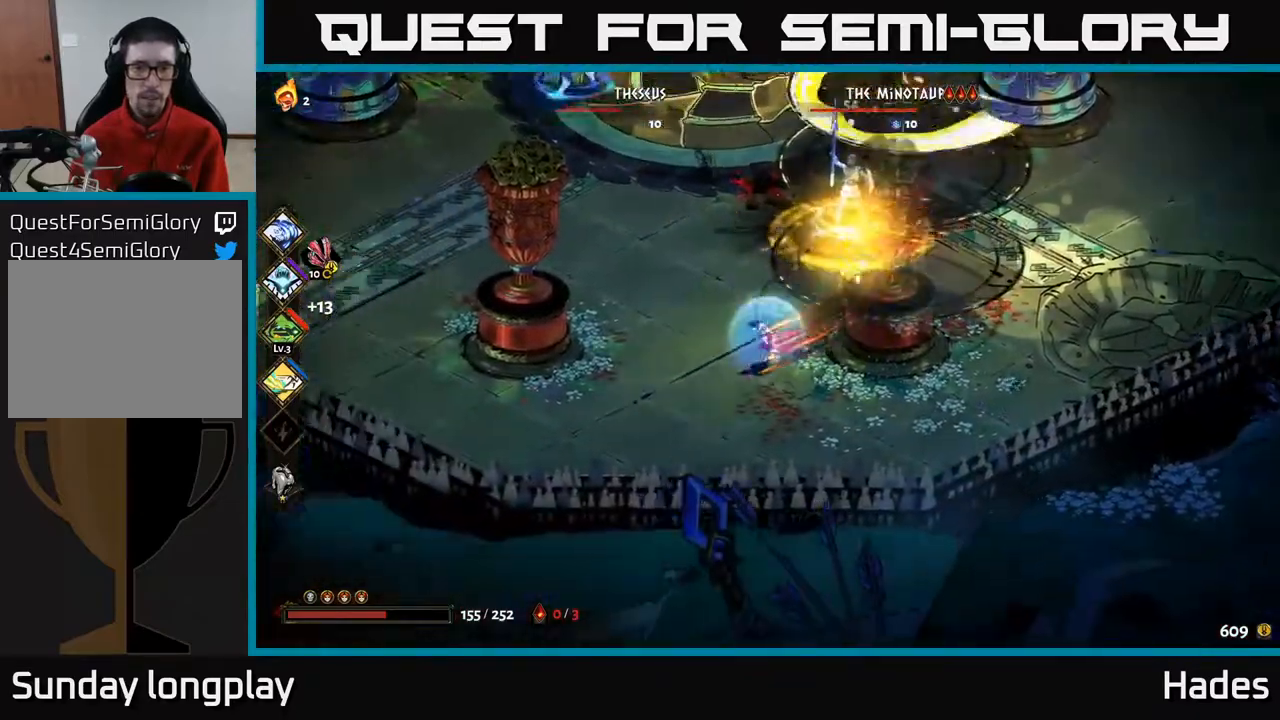
{"buttons": ["A"], "left_stick": "up", "events": [[133, "left_stick", "up-left"], [233, "A", "down"], [333, "A", "up"], [400, "left_stick", "up"], [433, "A", "down"]]}
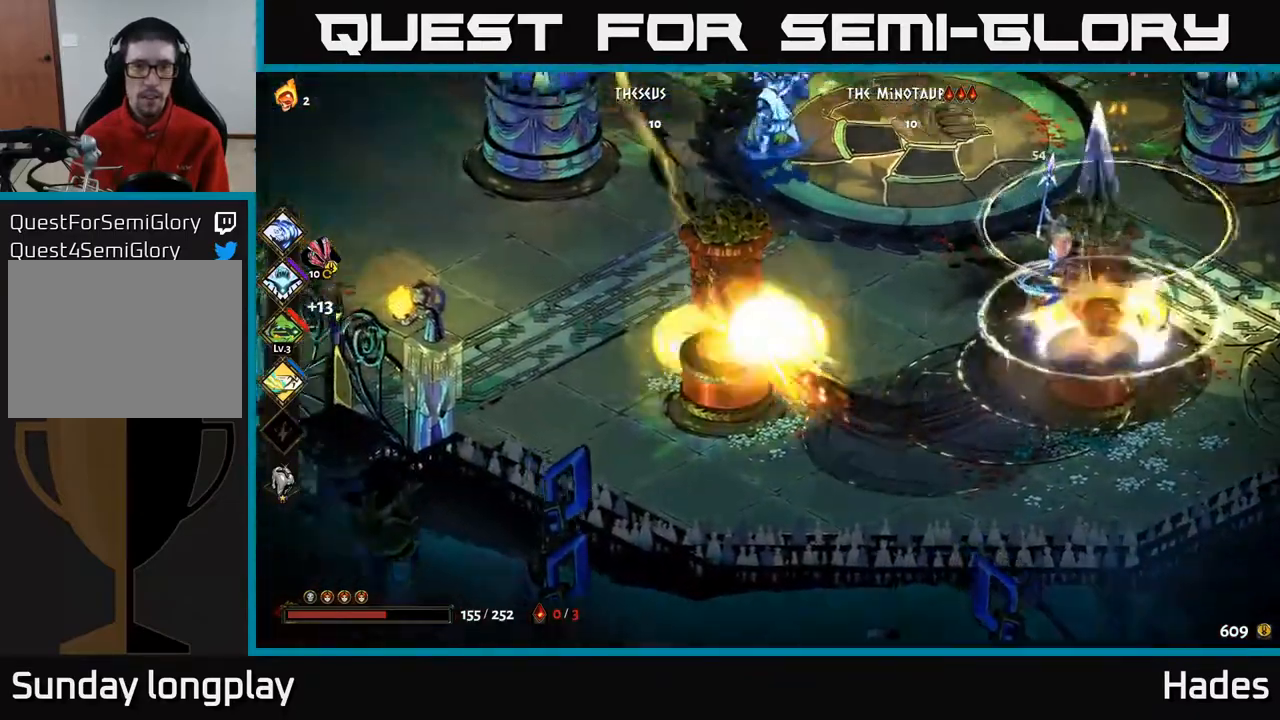
{"buttons": [], "left_stick": "up", "events": [[17, "X", "down"], [17, "left_stick", "up-right"], [133, "X", "up"], [150, "A", "up"], [250, "A", "down"], [267, "A", "up"], [283, "left_stick", "up"], [333, "X", "down"], [417, "X", "up"]]}
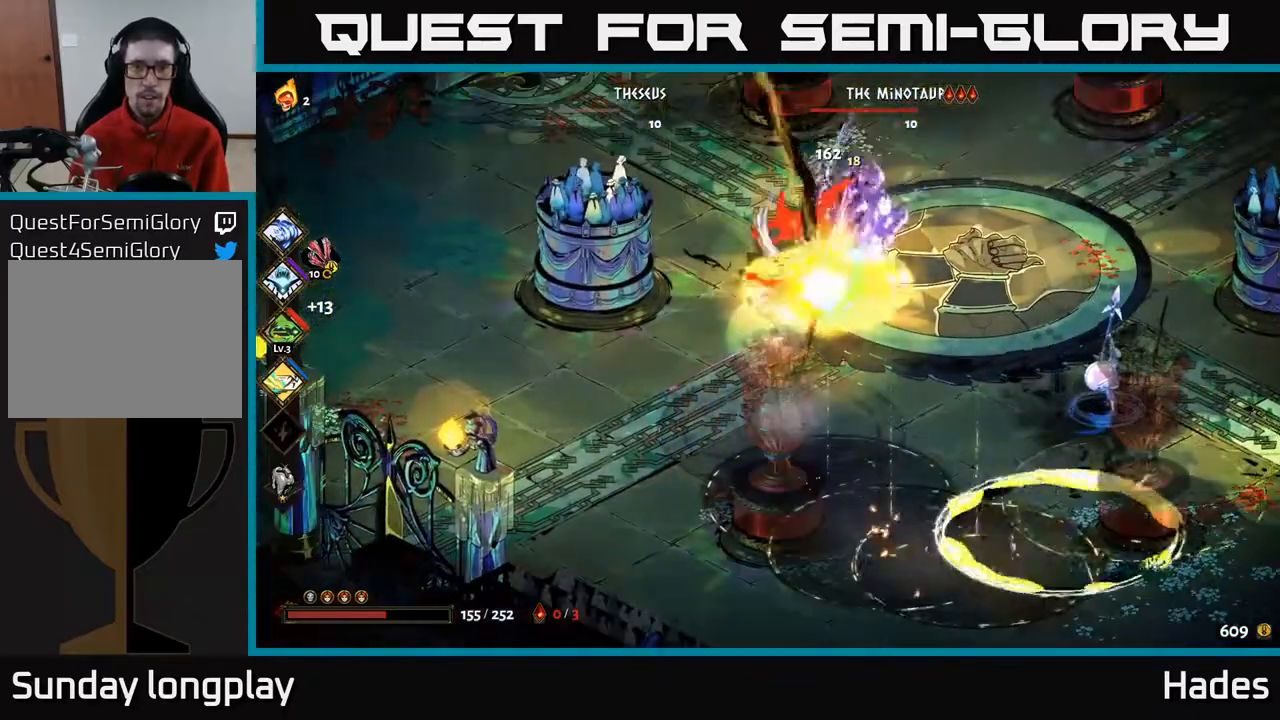
{"buttons": ["A"], "left_stick": "up-right", "events": [[50, "left_stick", "up-right"], [167, "A", "down"], [283, "X", "down"], [333, "A", "up"], [383, "X", "up"], [417, "A", "down"]]}
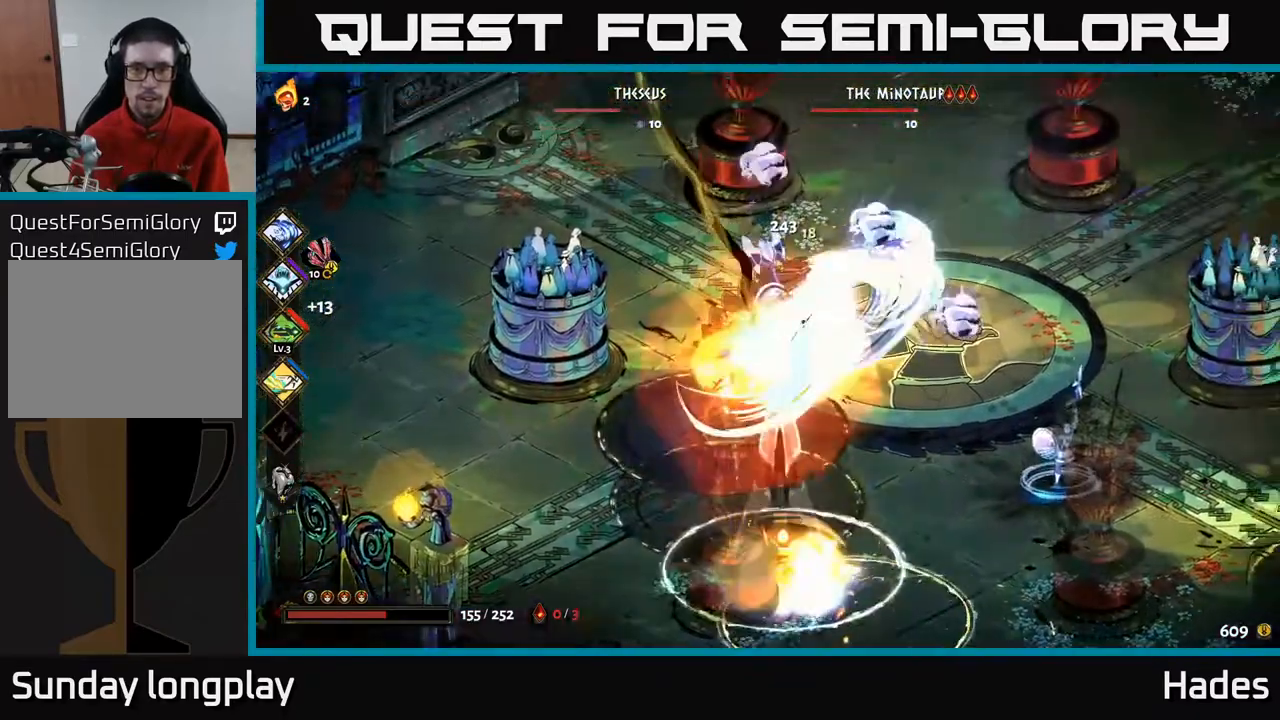
{"buttons": [], "left_stick": "right", "events": [[67, "A", "up"], [333, "A", "down"], [467, "A", "up"], [467, "left_stick", "right"]]}
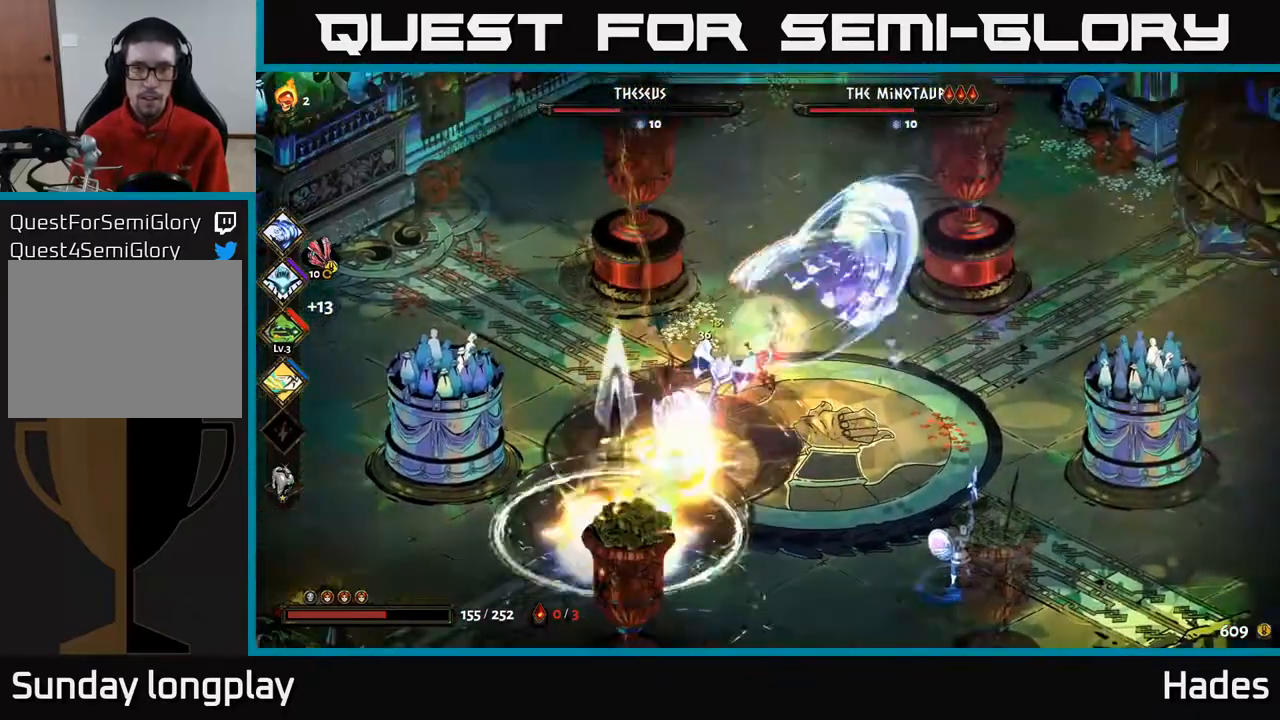
{"buttons": ["A"], "left_stick": "down-right", "events": [[200, "left_stick", "down-right"], [450, "A", "down"]]}
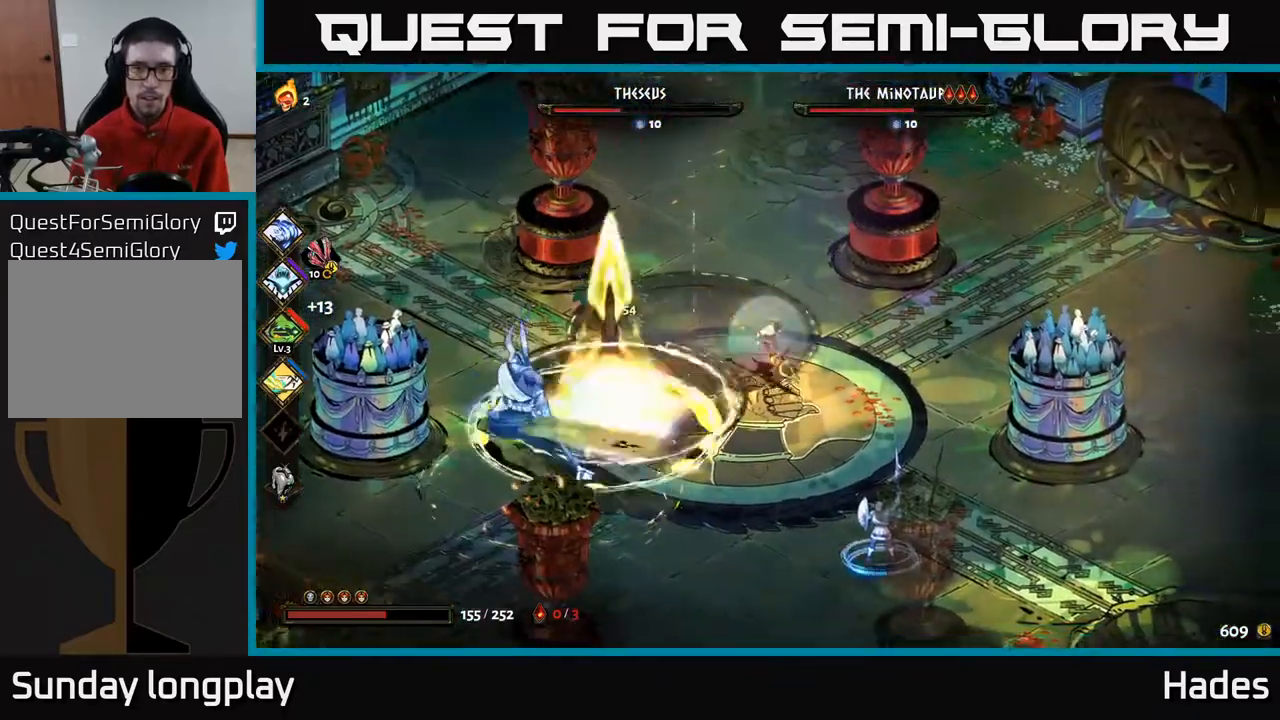
{"buttons": ["A", "X"], "left_stick": "down", "events": [[50, "A", "up"], [167, "A", "down"], [217, "X", "down"], [217, "left_stick", "down"], [333, "A", "up"], [333, "X", "up"], [450, "A", "down"], [450, "X", "down"]]}
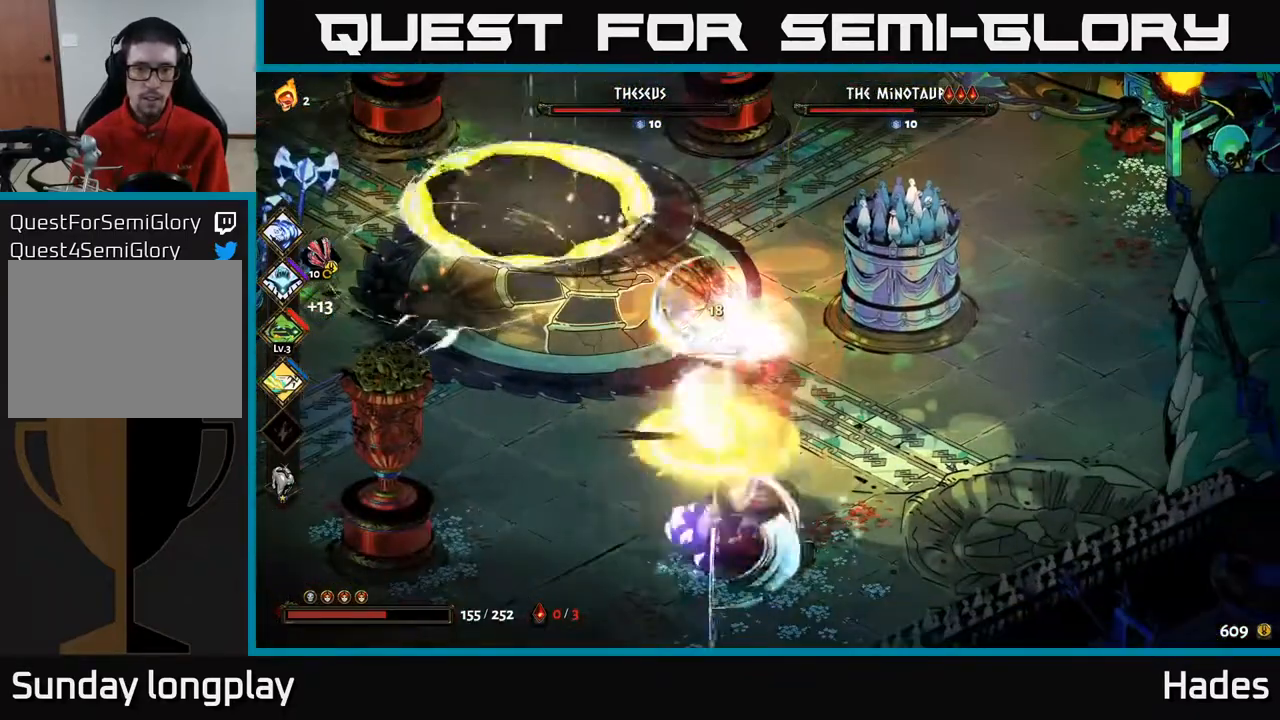
{"buttons": [], "left_stick": "down", "events": [[33, "X", "up"], [83, "A", "up"], [117, "A", "down"], [183, "A", "up"], [183, "X", "down"], [233, "X", "up"]]}
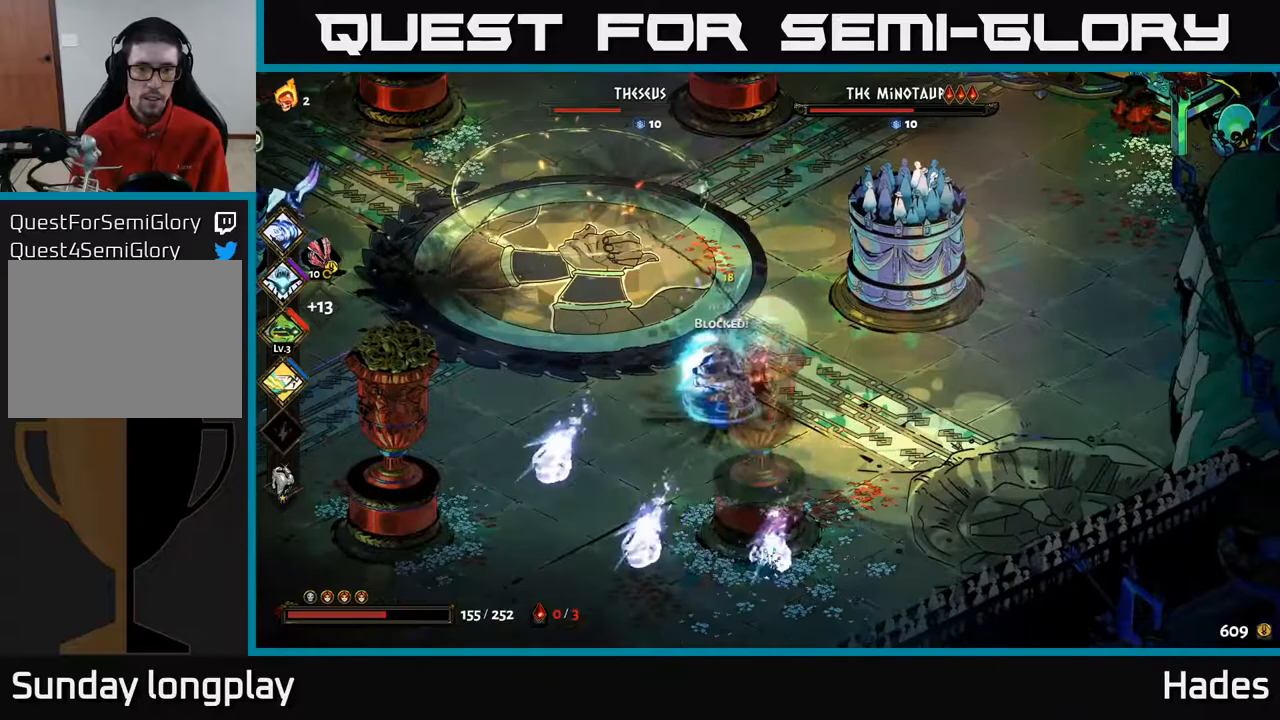
{"buttons": [], "left_stick": "down", "events": [[117, "A", "down"], [150, "A", "up"], [350, "A", "down"], [350, "X", "down"], [417, "A", "up"], [417, "X", "up"]]}
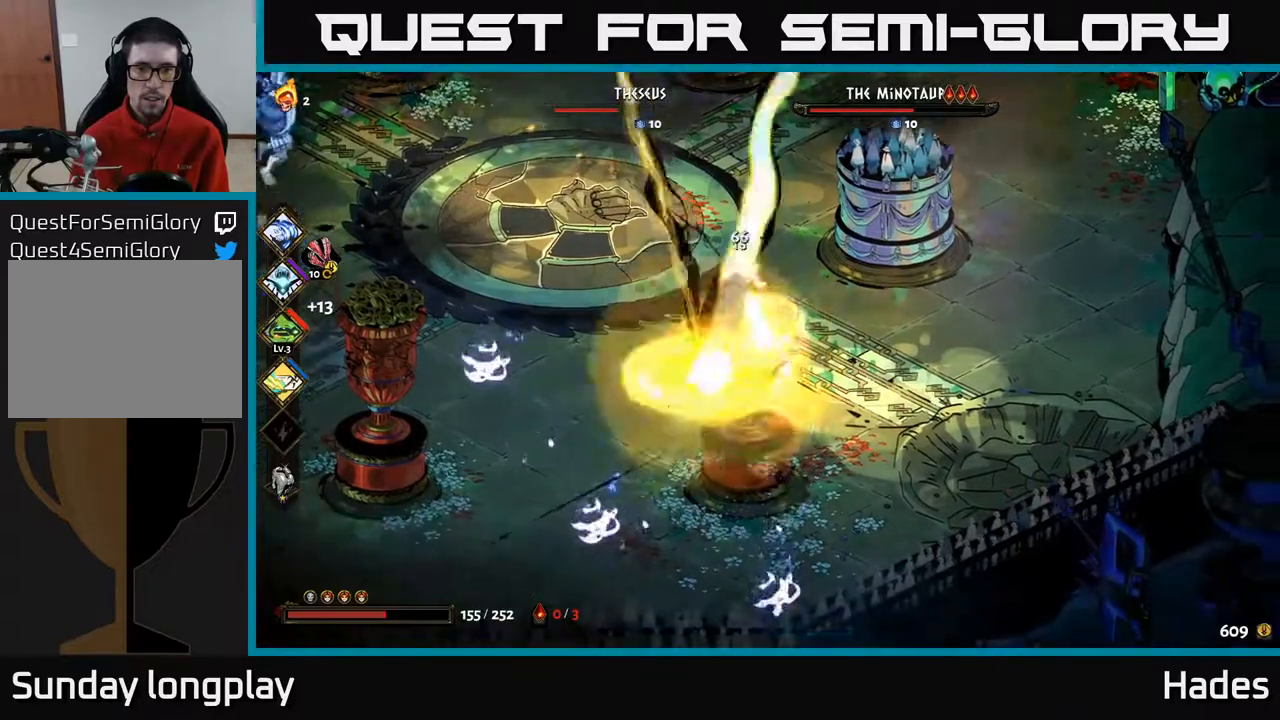
{"buttons": [], "left_stick": "down-left", "events": [[250, "left_stick", "down-left"]]}
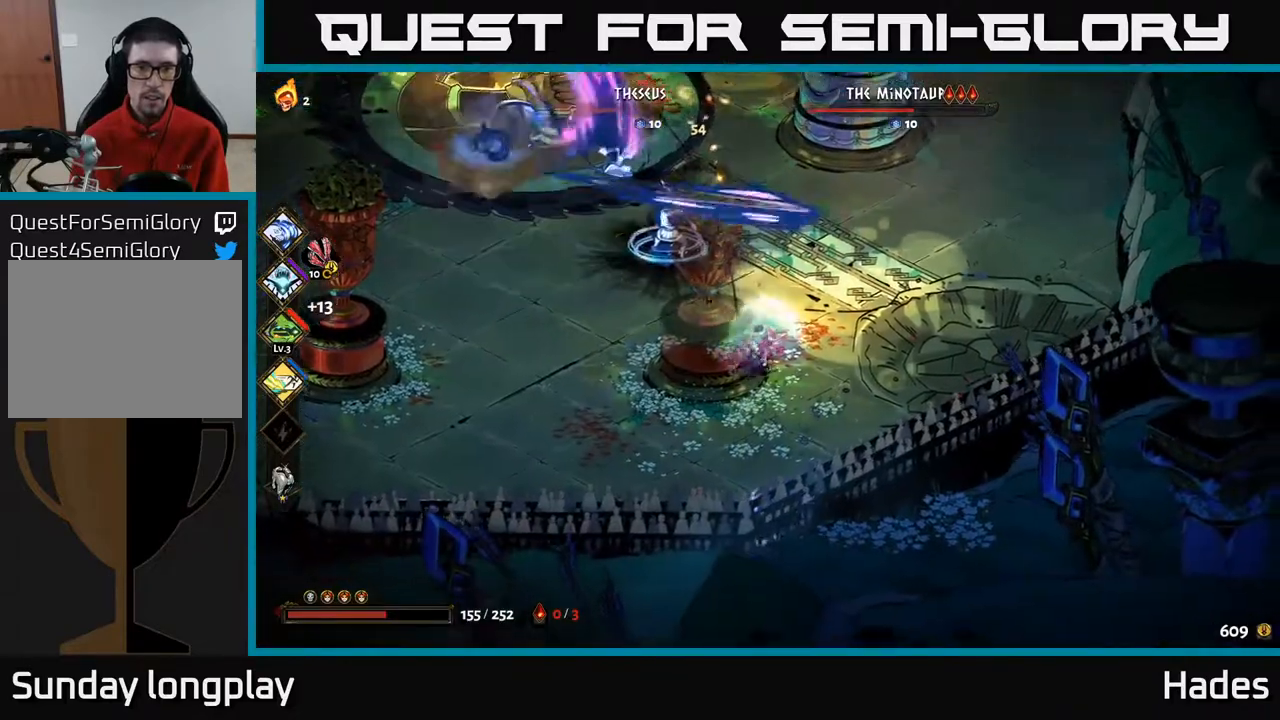
{"buttons": ["A", "X"], "left_stick": "up", "events": [[333, "left_stick", "up-left"], [367, "A", "down"], [400, "left_stick", "up"], [417, "X", "down"]]}
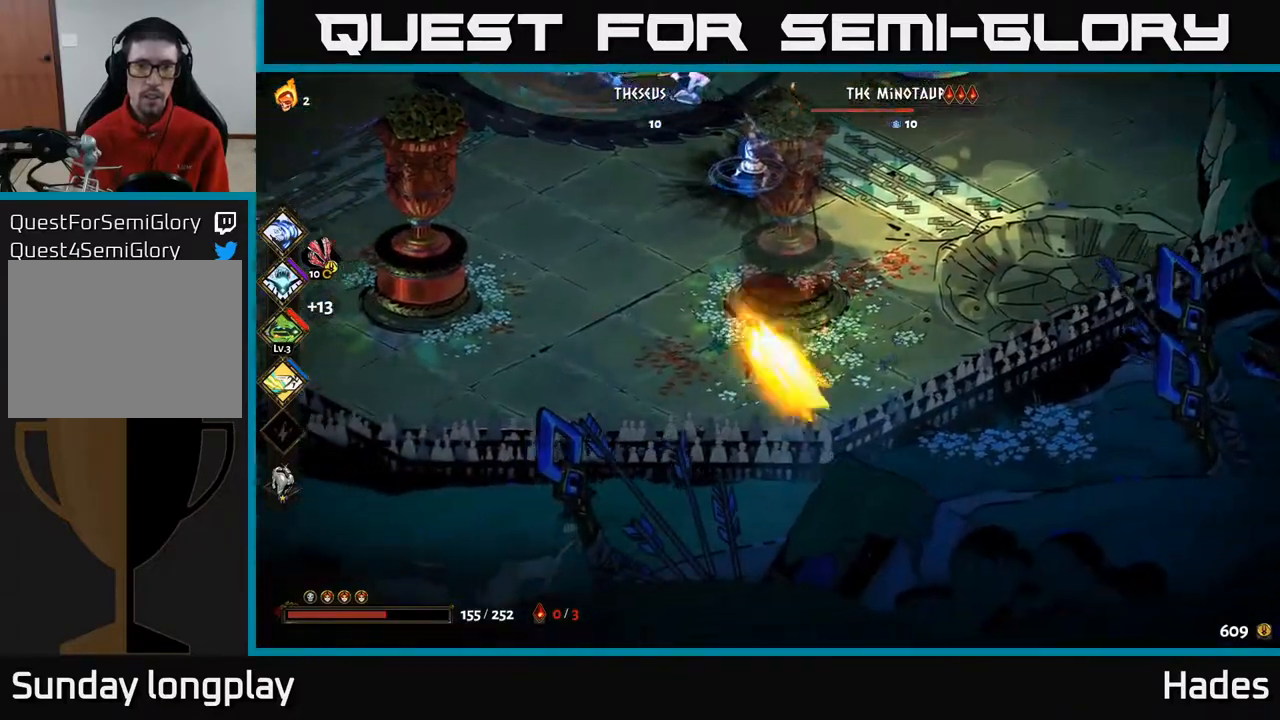
{"buttons": ["X"], "left_stick": "up", "events": [[67, "A", "up"], [67, "X", "up"], [267, "X", "down"], [383, "X", "up"], [500, "X", "down"]]}
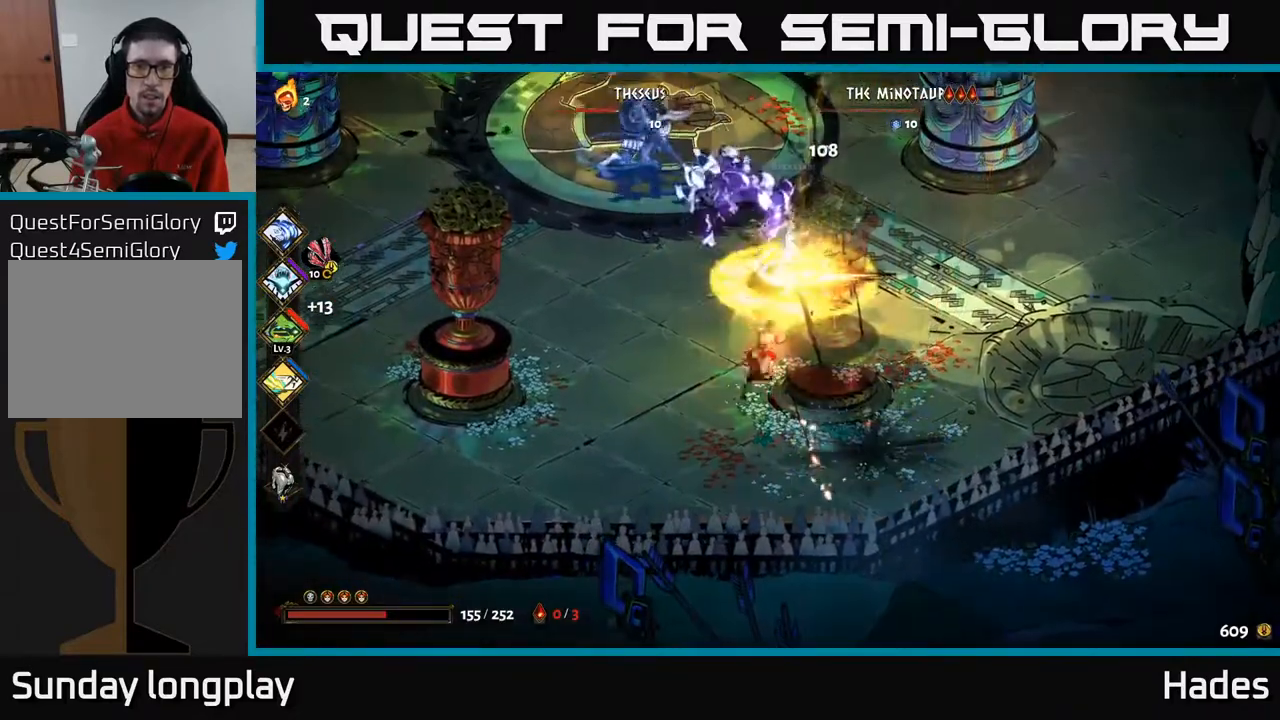
{"buttons": [], "left_stick": "up-right", "events": [[100, "X", "up"], [150, "left_stick", "center"], [183, "X", "down"], [300, "X", "up"], [367, "left_stick", "up"], [500, "left_stick", "up-right"]]}
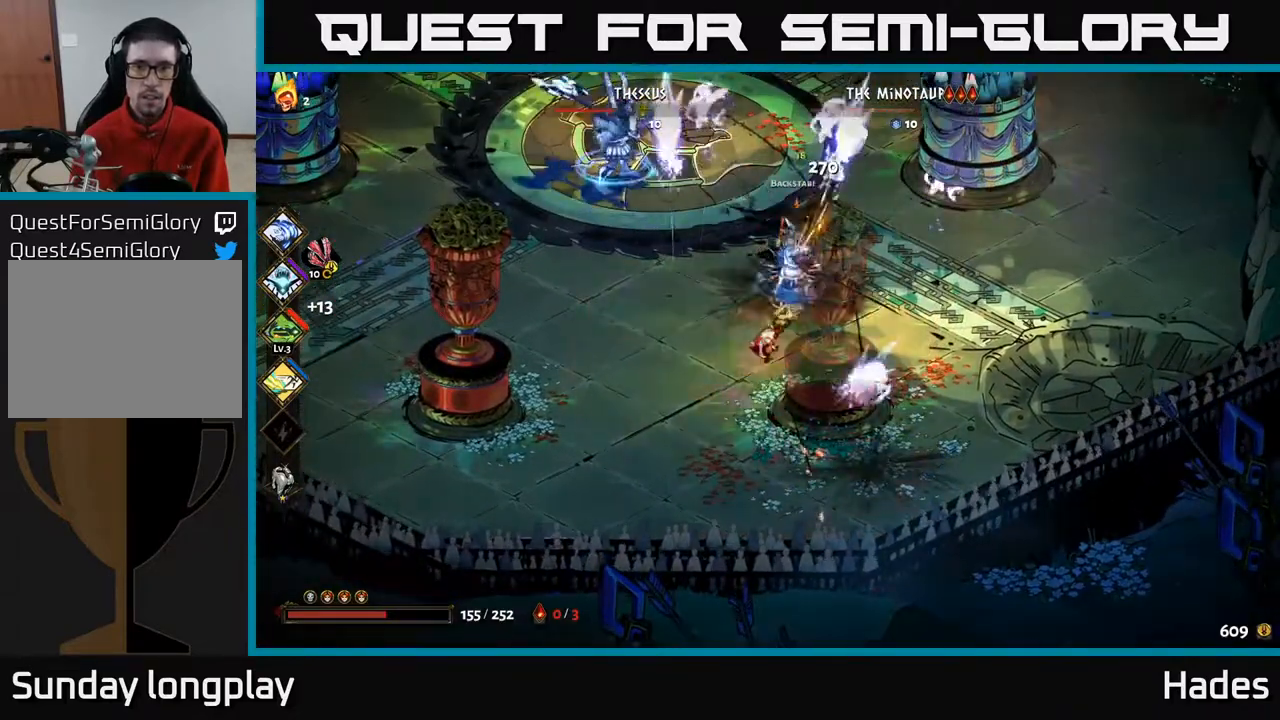
{"buttons": [], "left_stick": "up-right", "events": [[17, "A", "down"], [133, "A", "up"], [183, "A", "down"], [250, "X", "down"], [367, "X", "up"], [400, "A", "up"]]}
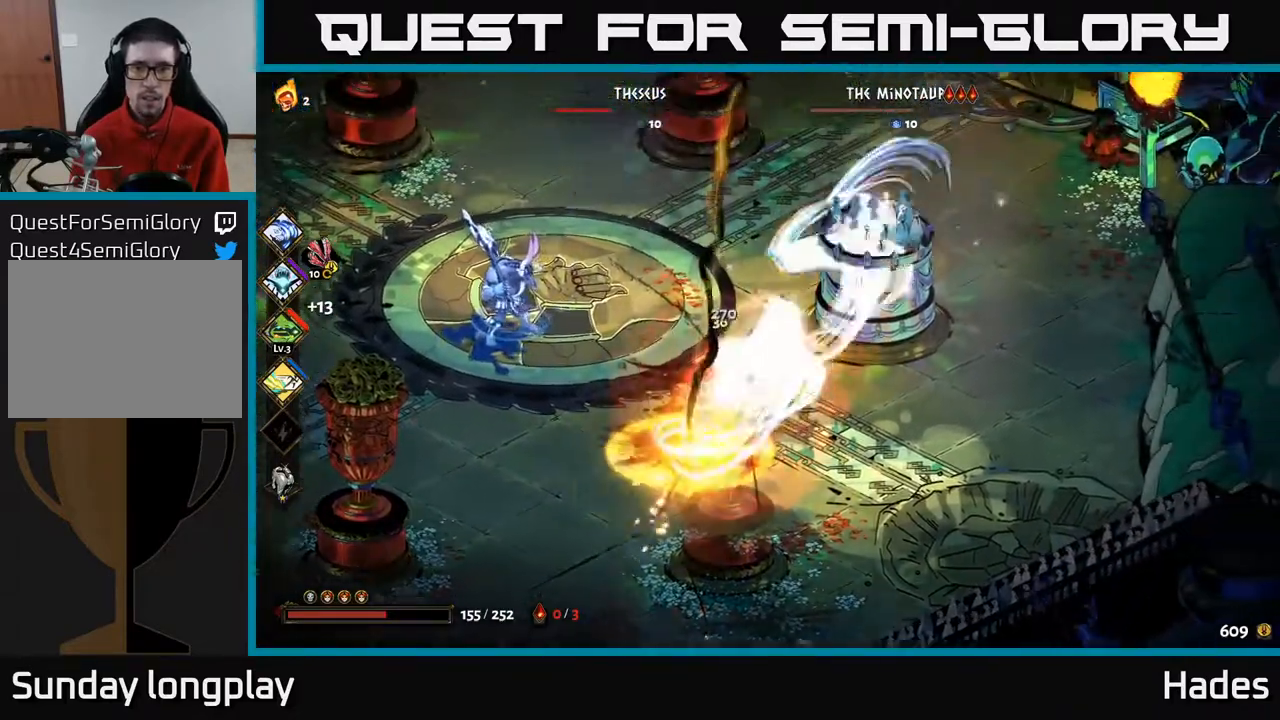
{"buttons": [], "left_stick": "up-right", "events": [[350, "A", "down"], [467, "A", "up"]]}